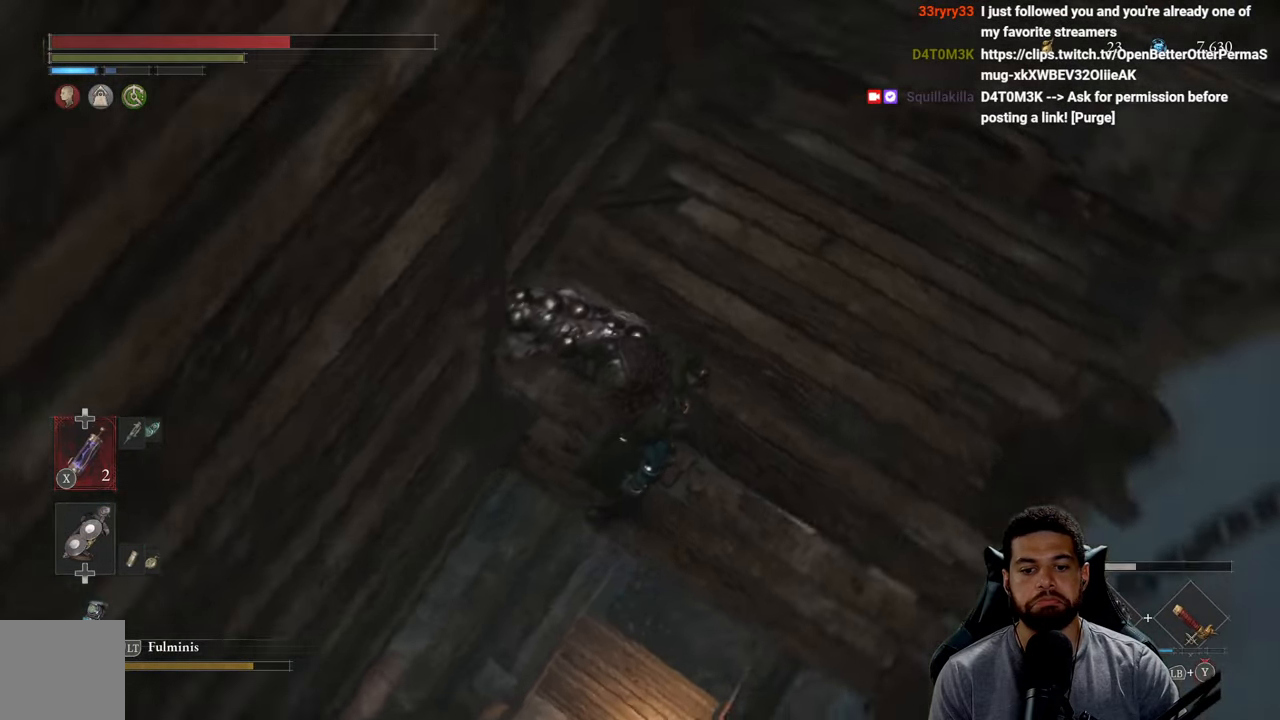
Gameplay with a controller (Xbox layout); each line is a JSON object with the inputs held at the frame after it. "events" lists button and stick changes between this image and that frame as [ms after this image, input, new state], when the widget could be followed in between.
{"buttons": [], "left_stick": "center", "right_stick": "down", "events": [[266, "right_stick", "down"]]}
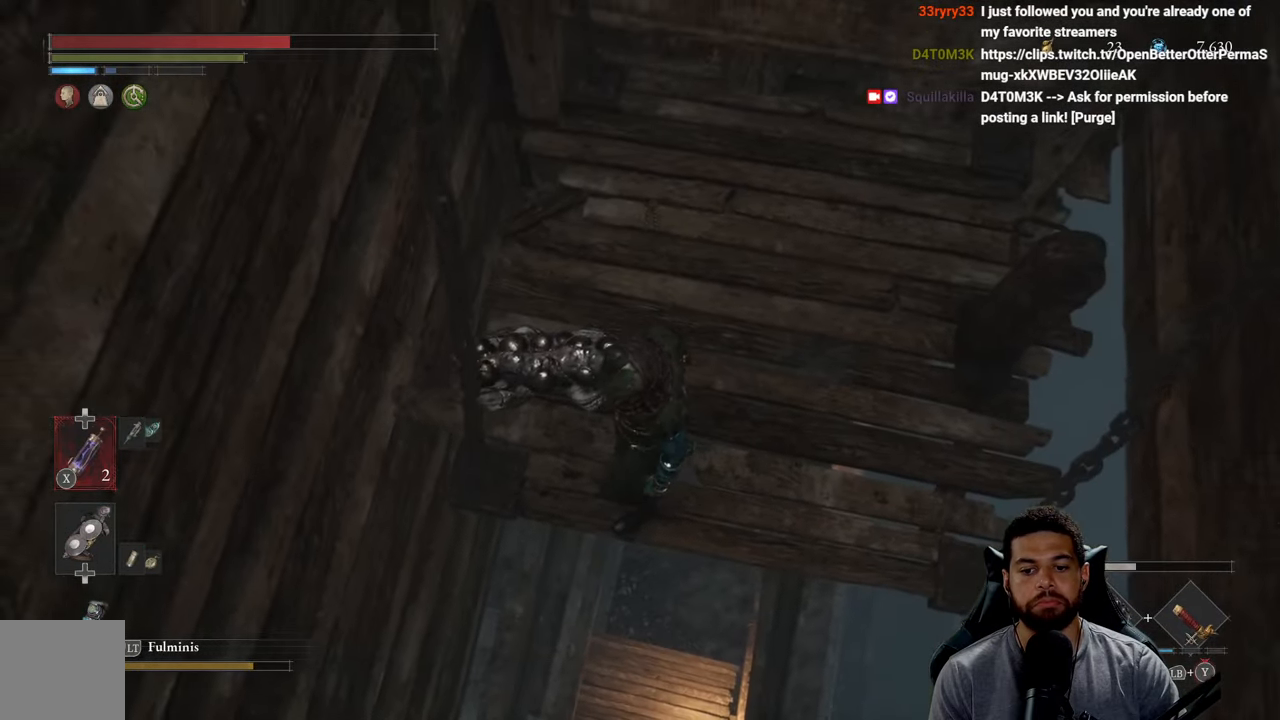
{"buttons": [], "left_stick": "center", "right_stick": "up", "events": [[16, "left_stick", "right"], [116, "left_stick", "up-right"], [133, "right_stick", "center"], [283, "left_stick", "center"], [316, "right_stick", "up"]]}
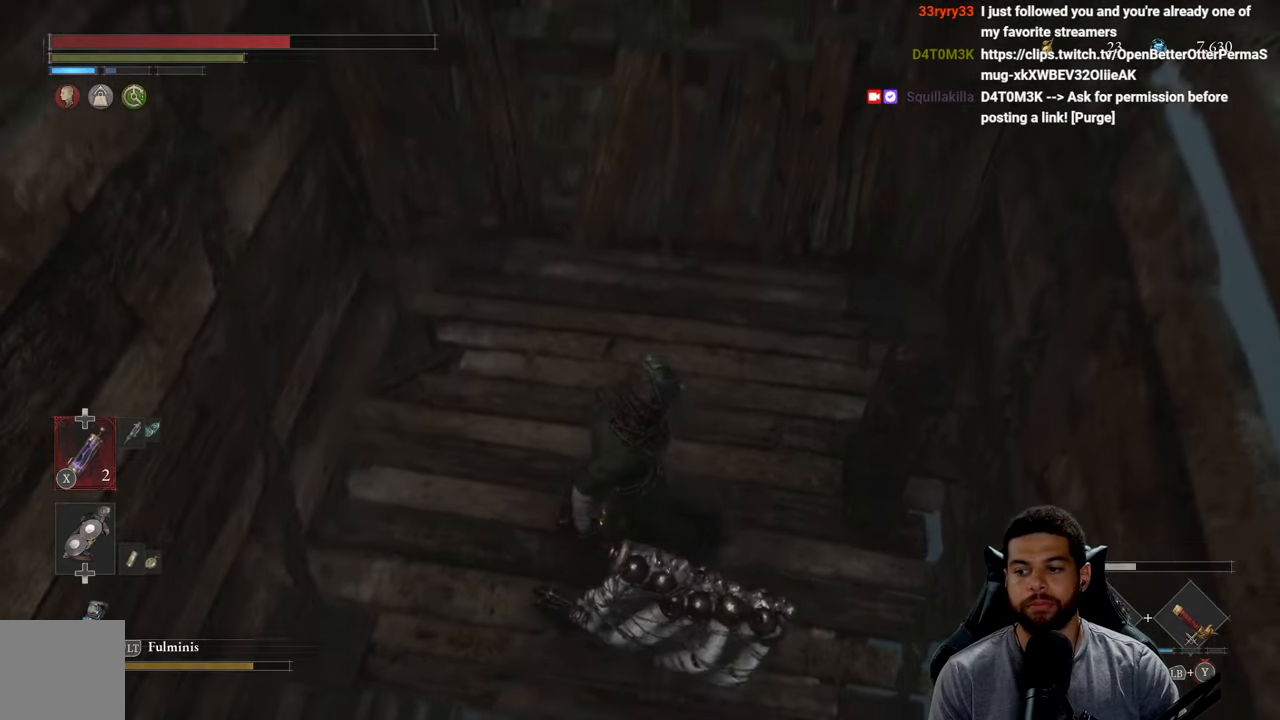
{"buttons": [], "left_stick": "center", "right_stick": "center", "events": [[33, "right_stick", "center"], [116, "right_stick", "up"], [133, "left_stick", "up"], [350, "left_stick", "center"], [416, "right_stick", "center"]]}
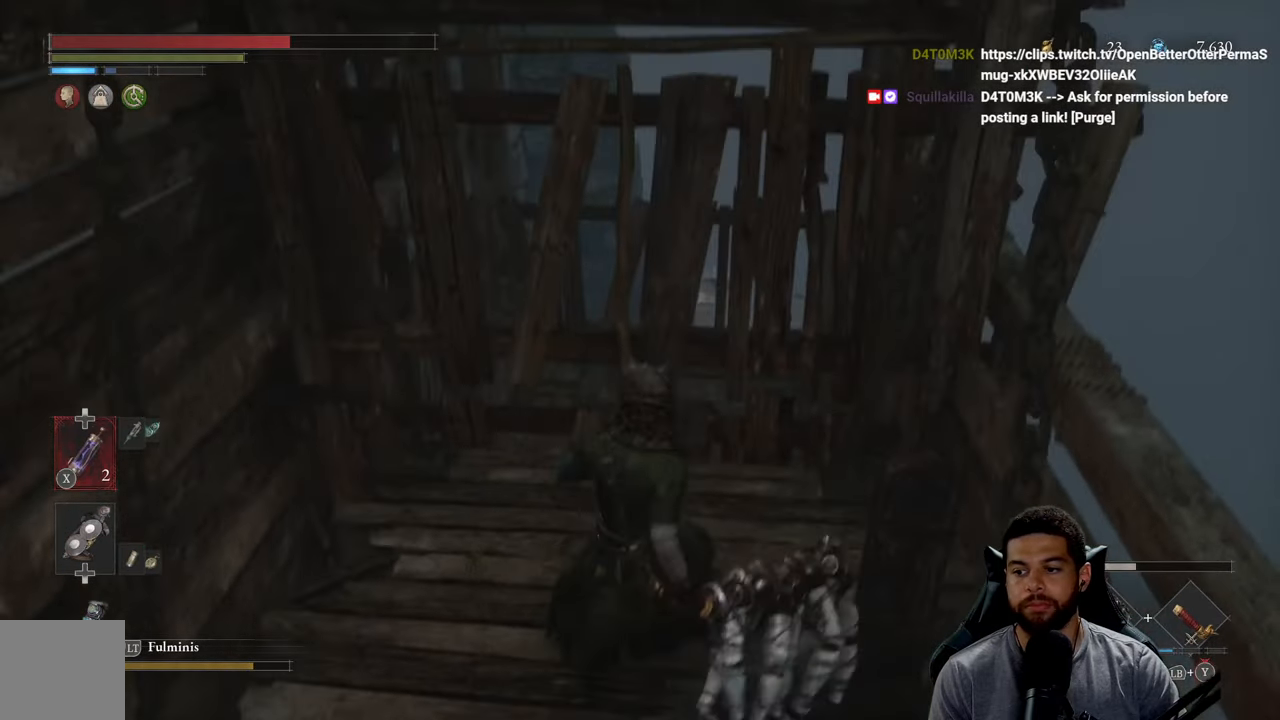
{"buttons": [], "left_stick": "center", "right_stick": "center", "events": []}
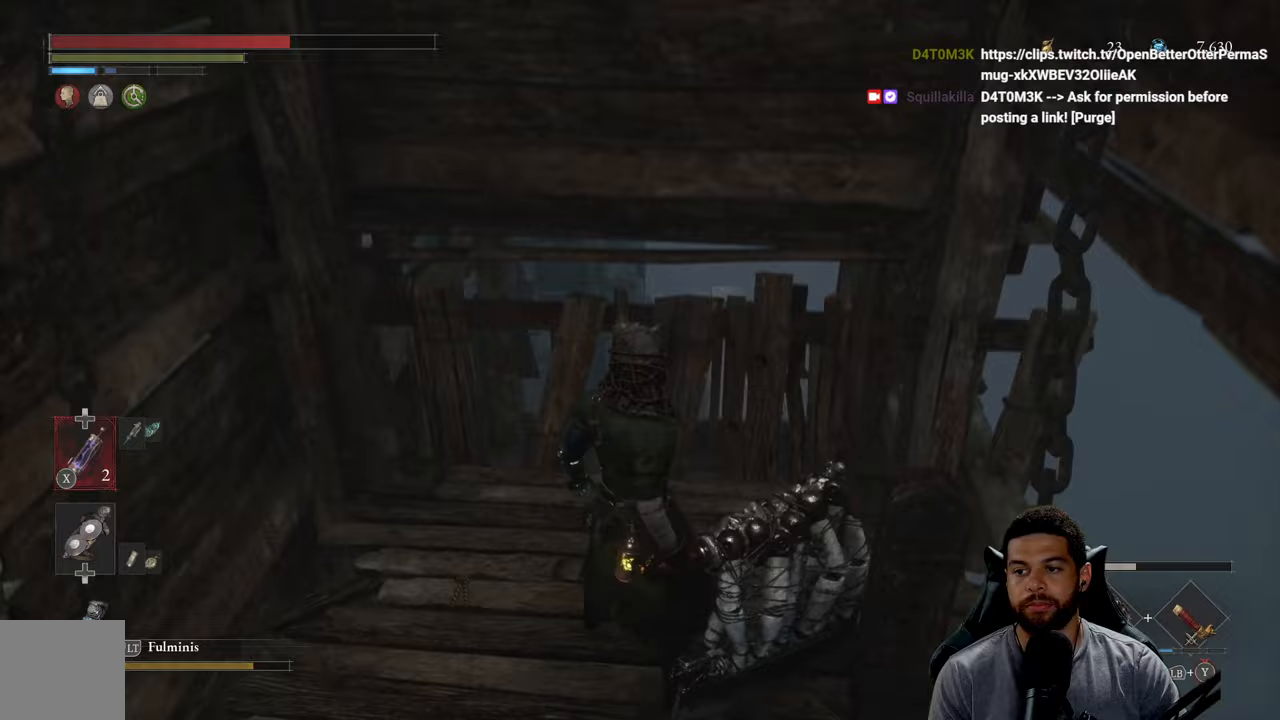
{"buttons": [], "left_stick": "down-left", "right_stick": "center", "events": [[17, "left_stick", "up"], [100, "right_stick", "left"], [267, "left_stick", "center"], [283, "right_stick", "center"], [367, "left_stick", "down-left"]]}
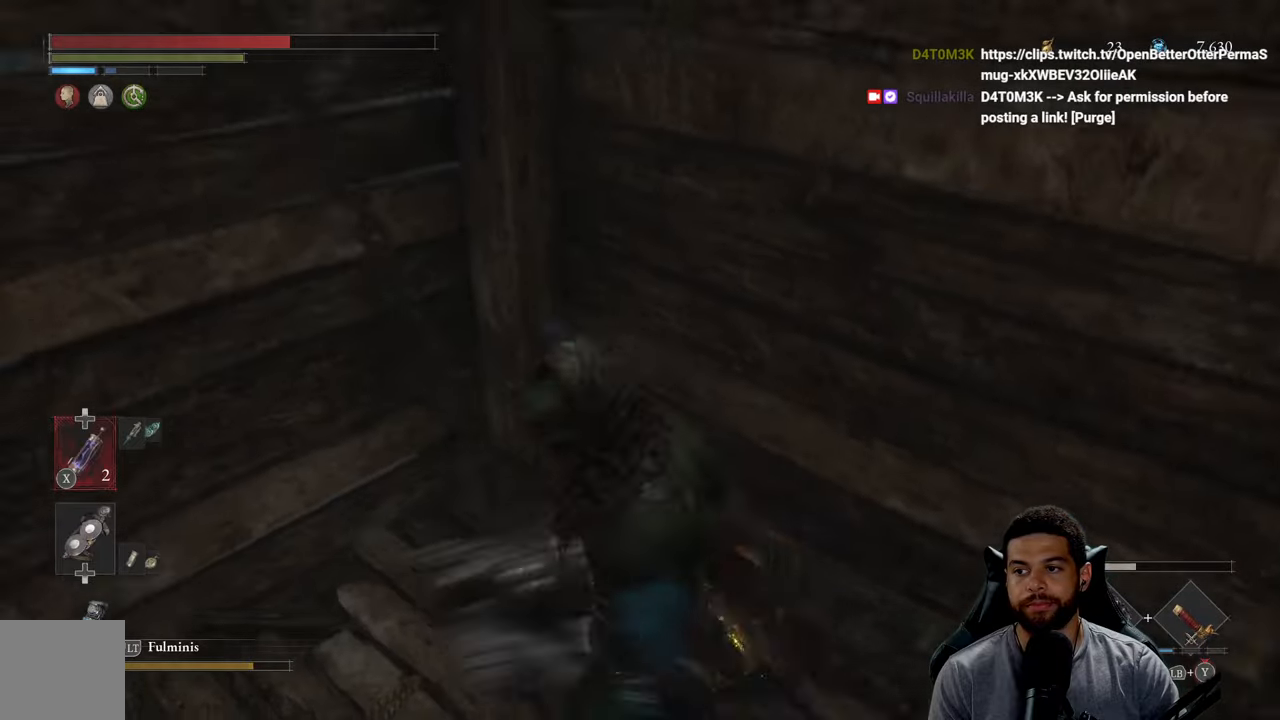
{"buttons": [], "left_stick": "center", "right_stick": "center", "events": [[33, "left_stick", "center"], [83, "left_stick", "up"], [267, "left_stick", "center"]]}
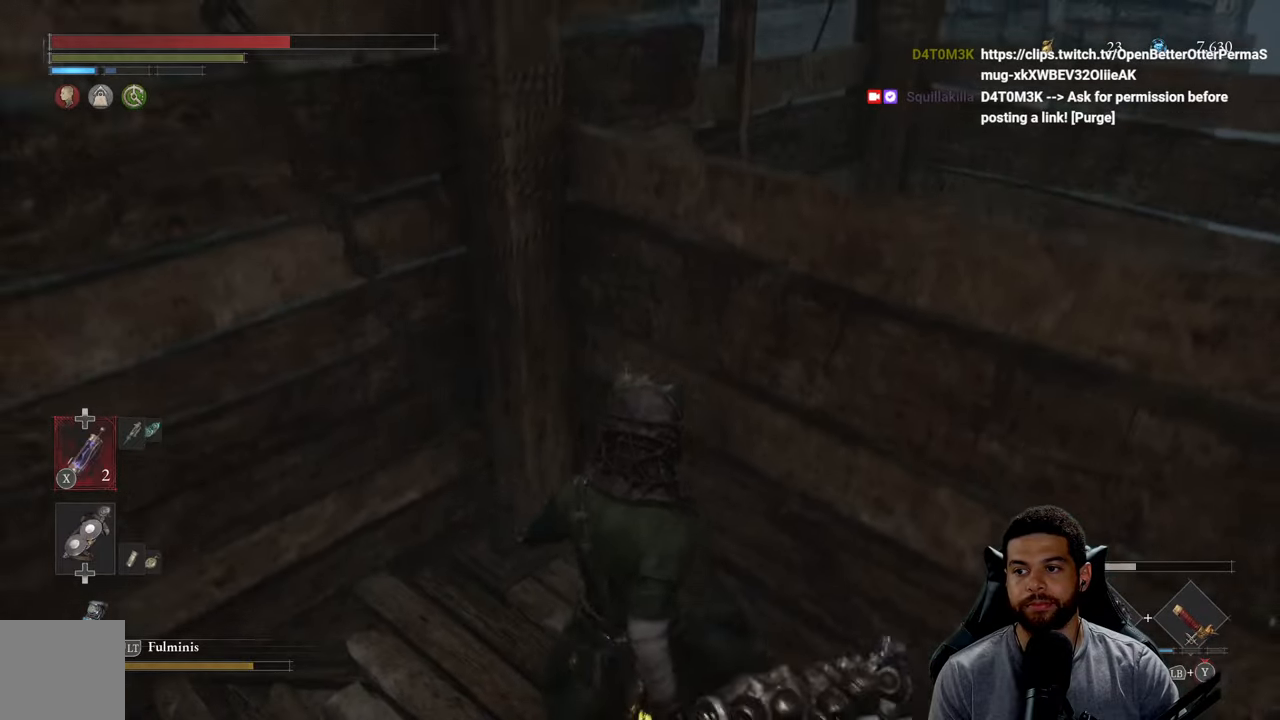
{"buttons": [], "left_stick": "up", "right_stick": "center", "events": [[283, "left_stick", "down"], [383, "left_stick", "center"], [467, "left_stick", "up"]]}
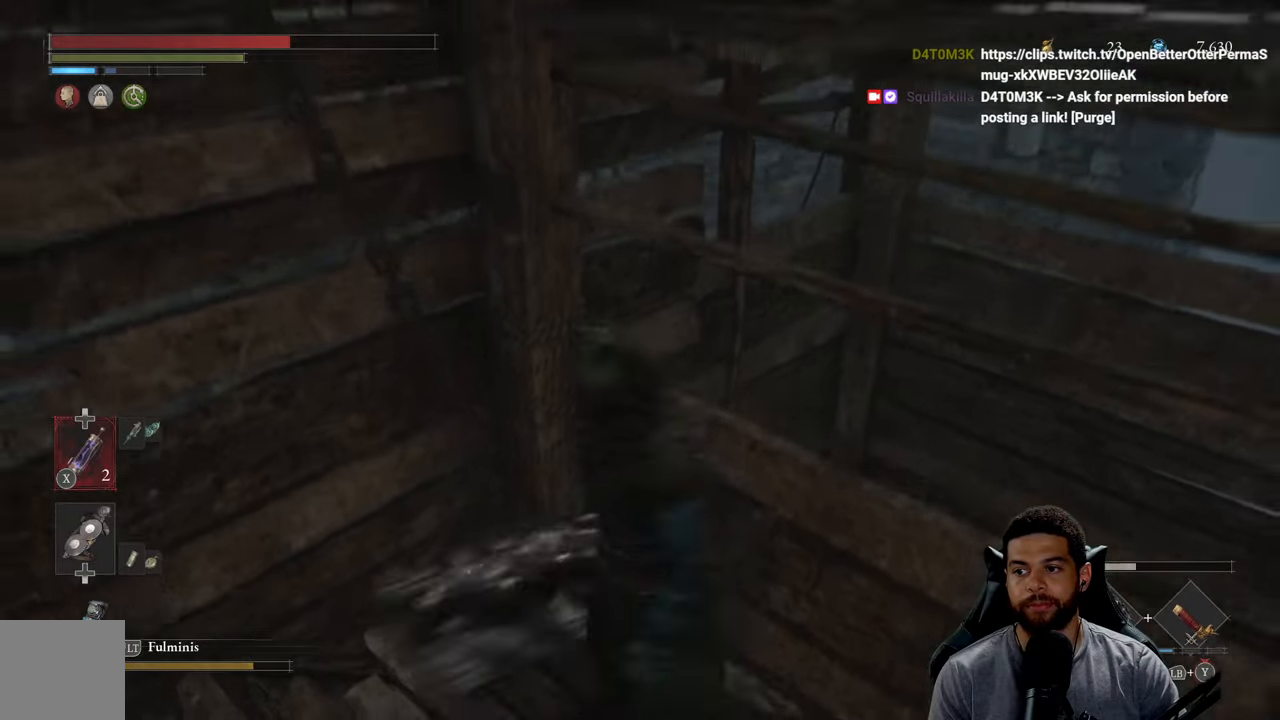
{"buttons": [], "left_stick": "center", "right_stick": "center", "events": [[117, "left_stick", "center"]]}
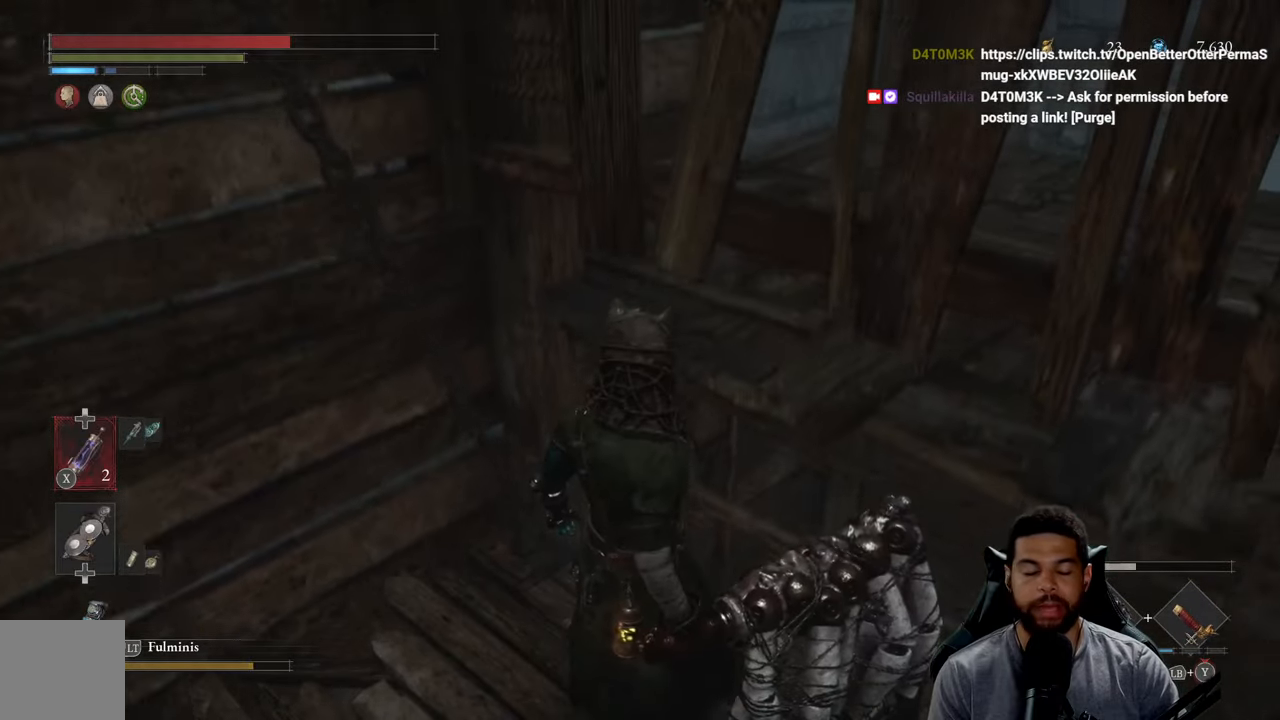
{"buttons": [], "left_stick": "center", "right_stick": "center", "events": [[250, "right_stick", "left"], [500, "right_stick", "center"]]}
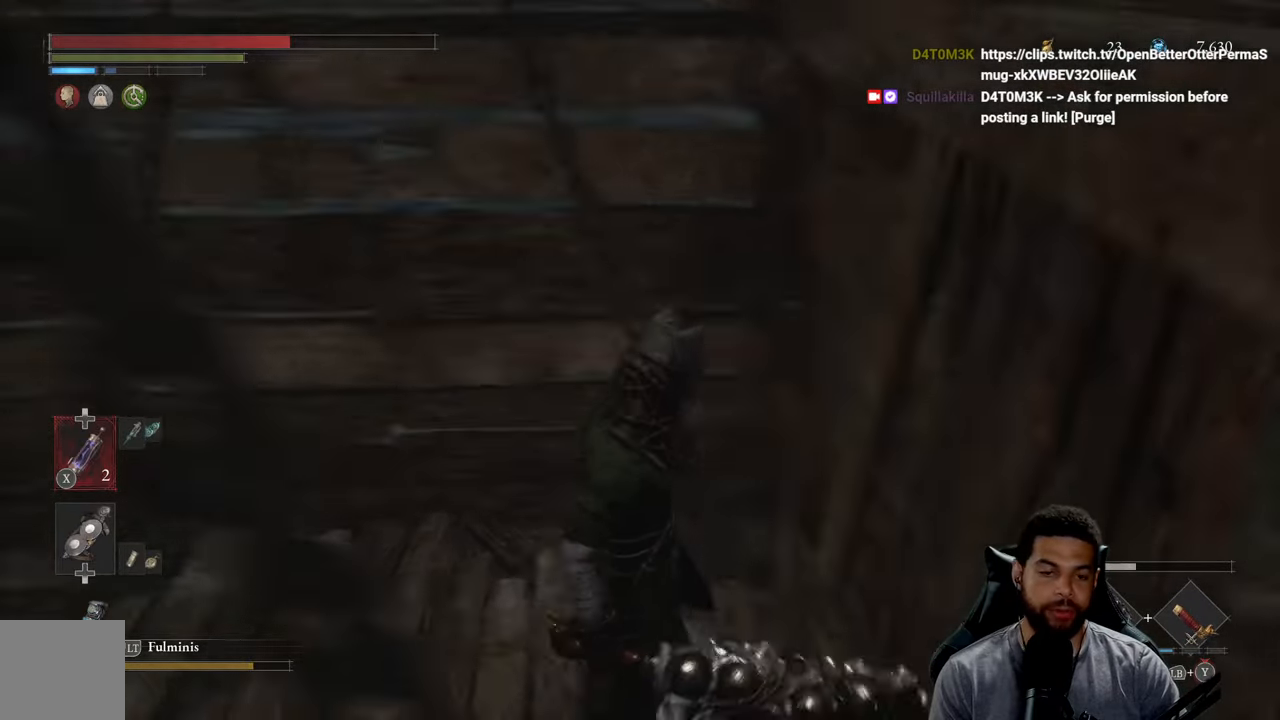
{"buttons": [], "left_stick": "center", "right_stick": "center", "events": []}
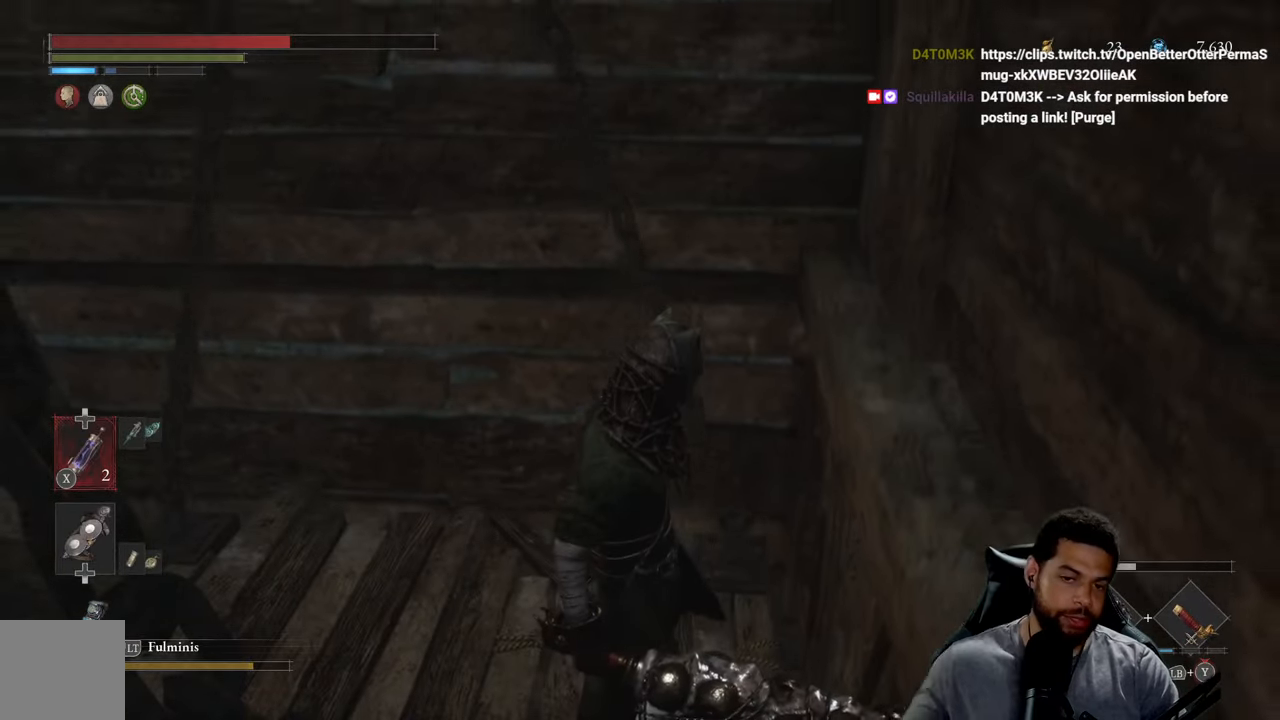
{"buttons": [], "left_stick": "center", "right_stick": "center", "events": []}
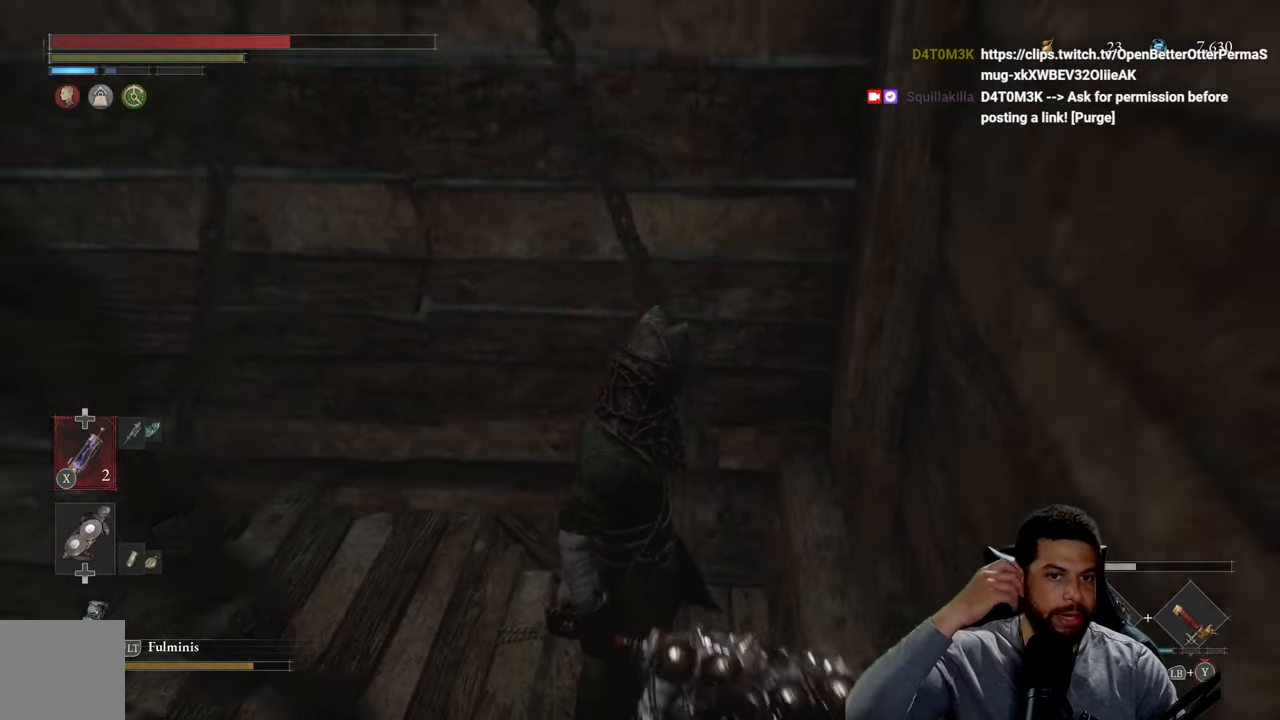
{"buttons": [], "left_stick": "center", "right_stick": "center", "events": []}
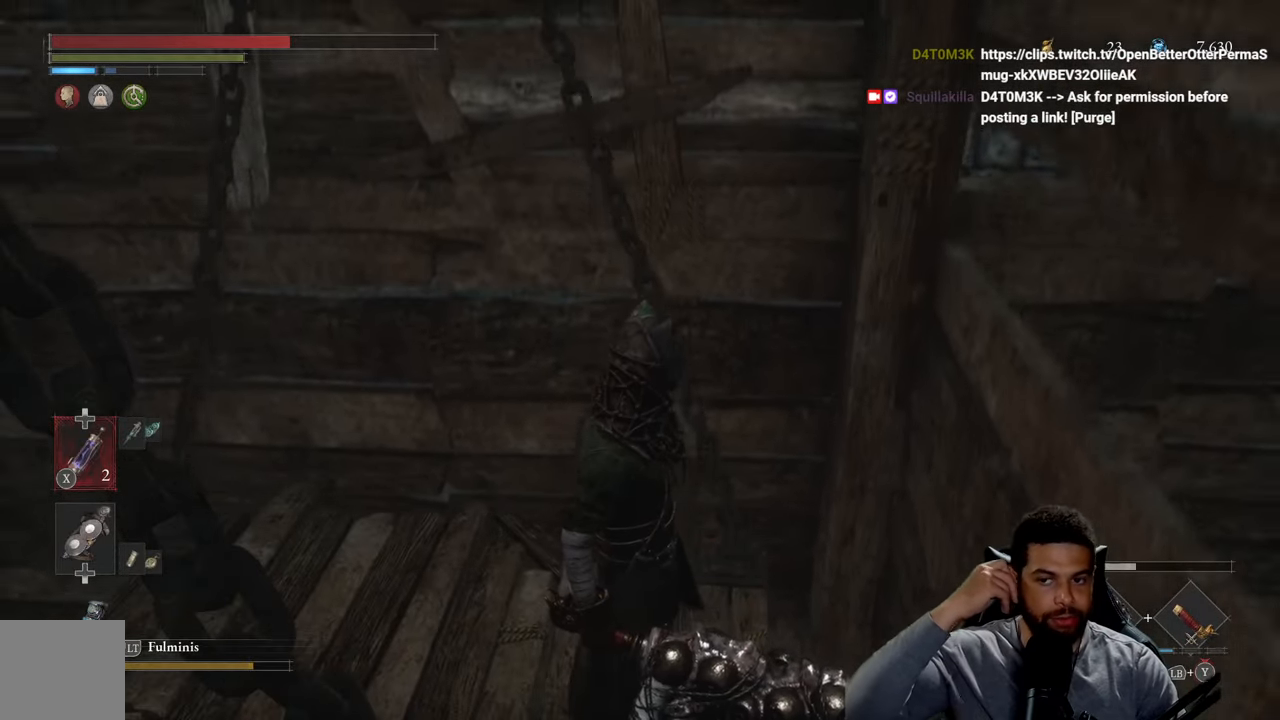
{"buttons": [], "left_stick": "center", "right_stick": "center", "events": []}
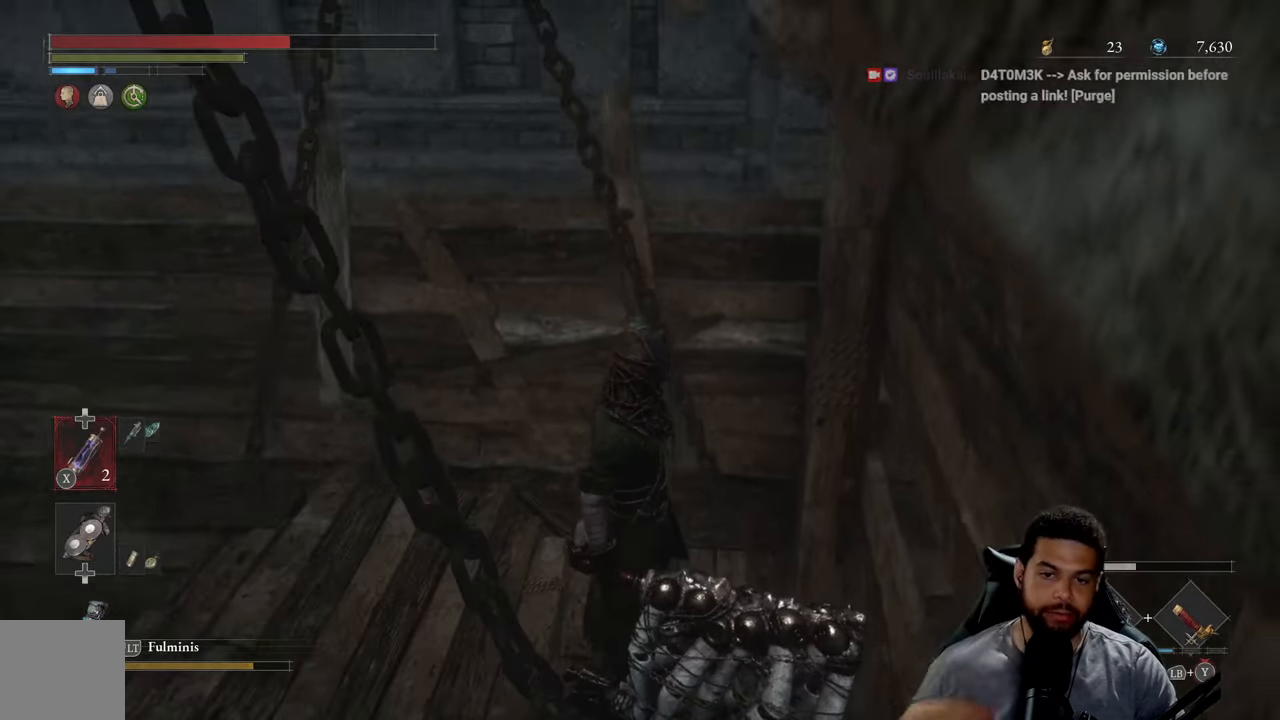
{"buttons": [], "left_stick": "center", "right_stick": "center", "events": []}
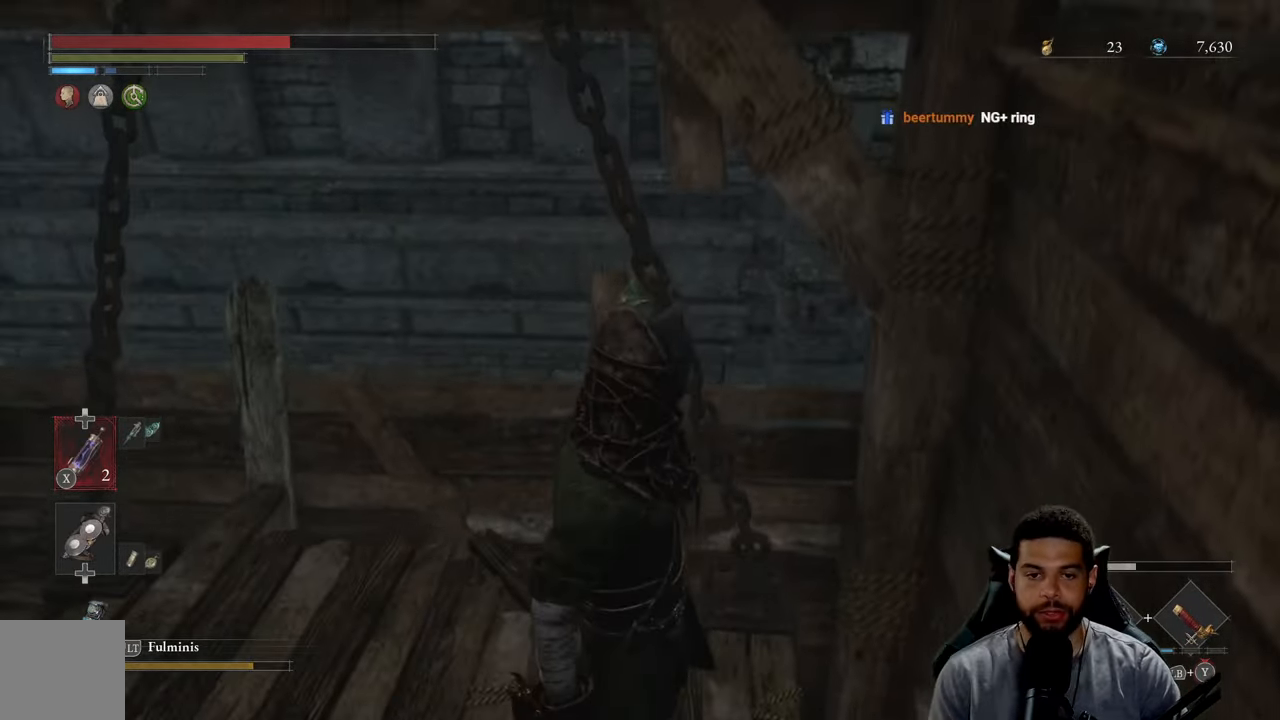
{"buttons": [], "left_stick": "left", "right_stick": "center", "events": [[417, "left_stick", "left"]]}
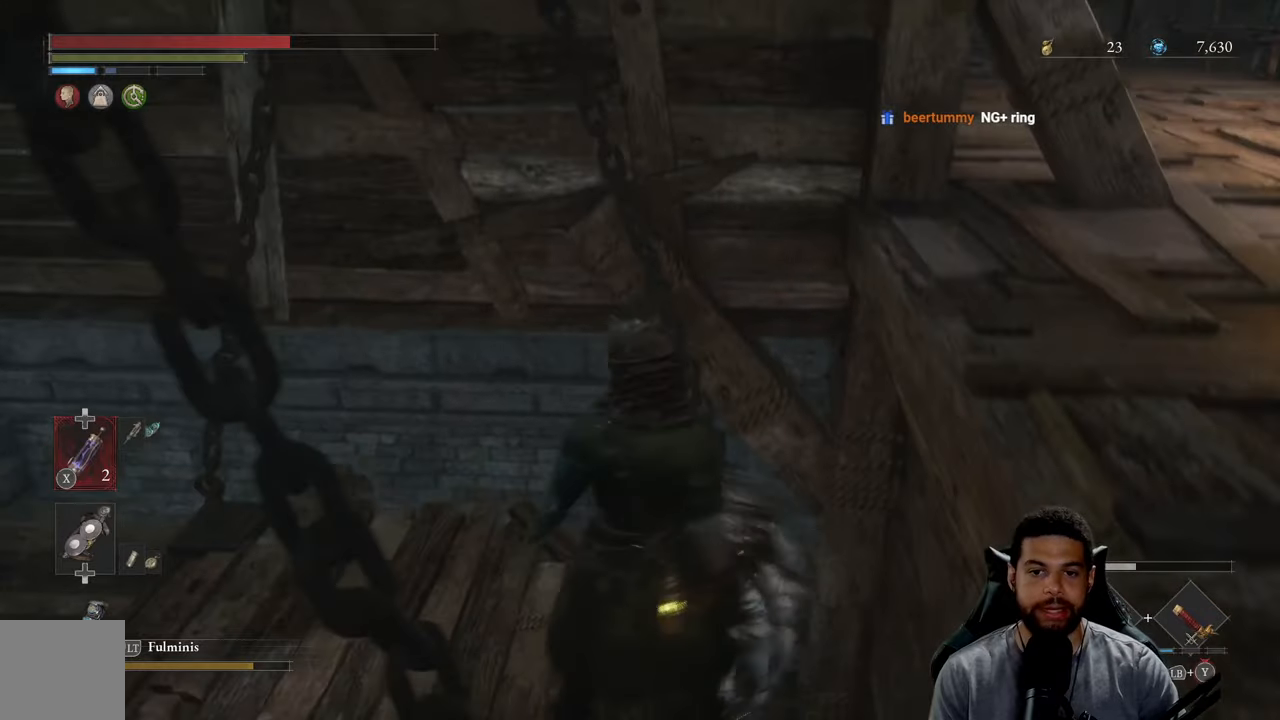
{"buttons": [], "left_stick": "up-right", "right_stick": "right", "events": [[84, "left_stick", "center"], [350, "right_stick", "right"], [500, "left_stick", "up-right"]]}
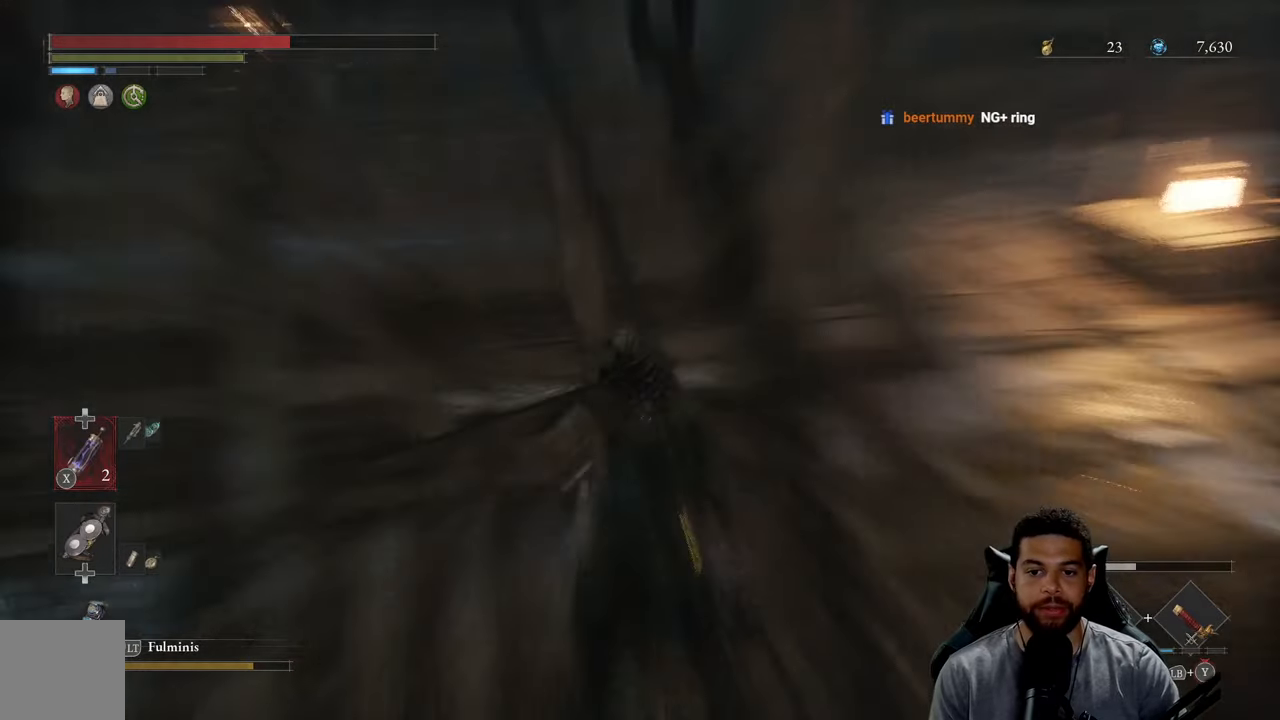
{"buttons": [], "left_stick": "up-right", "right_stick": "center", "events": [[117, "left_stick", "center"], [117, "right_stick", "center"], [300, "right_stick", "right"], [400, "left_stick", "up-right"], [434, "right_stick", "center"]]}
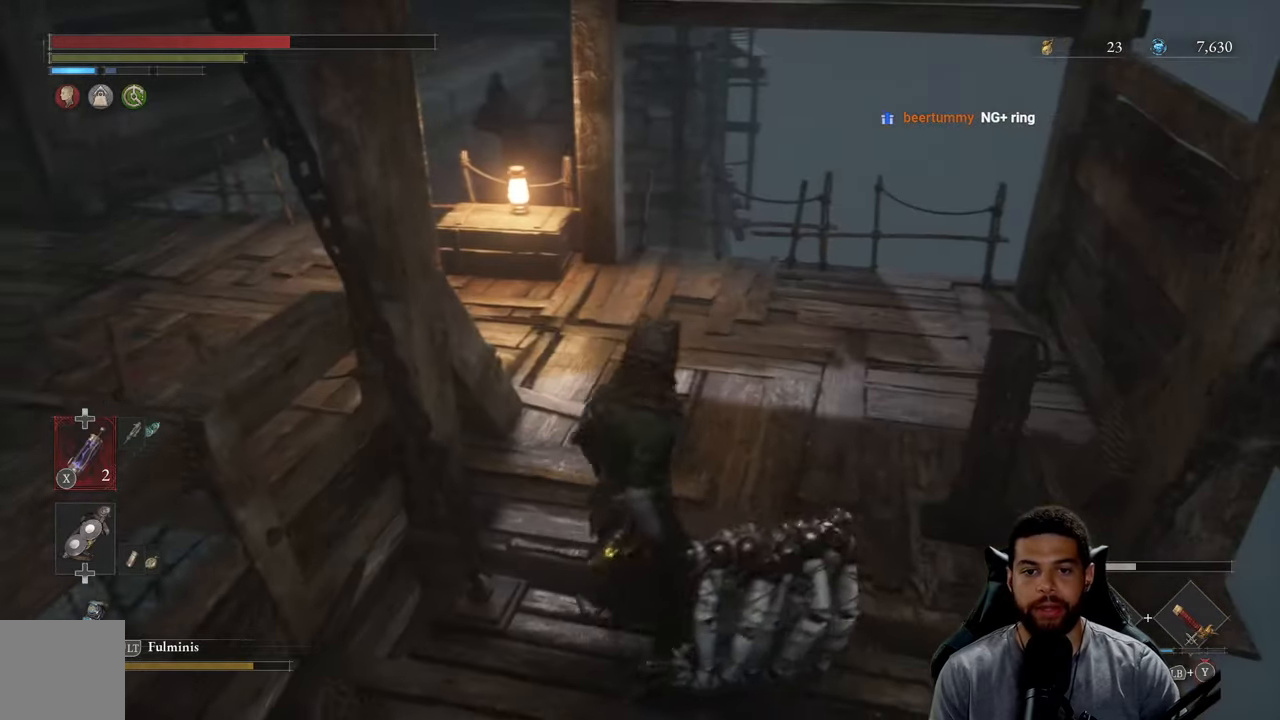
{"buttons": [], "left_stick": "up", "right_stick": "left", "events": [[184, "left_stick", "up"], [434, "right_stick", "left"]]}
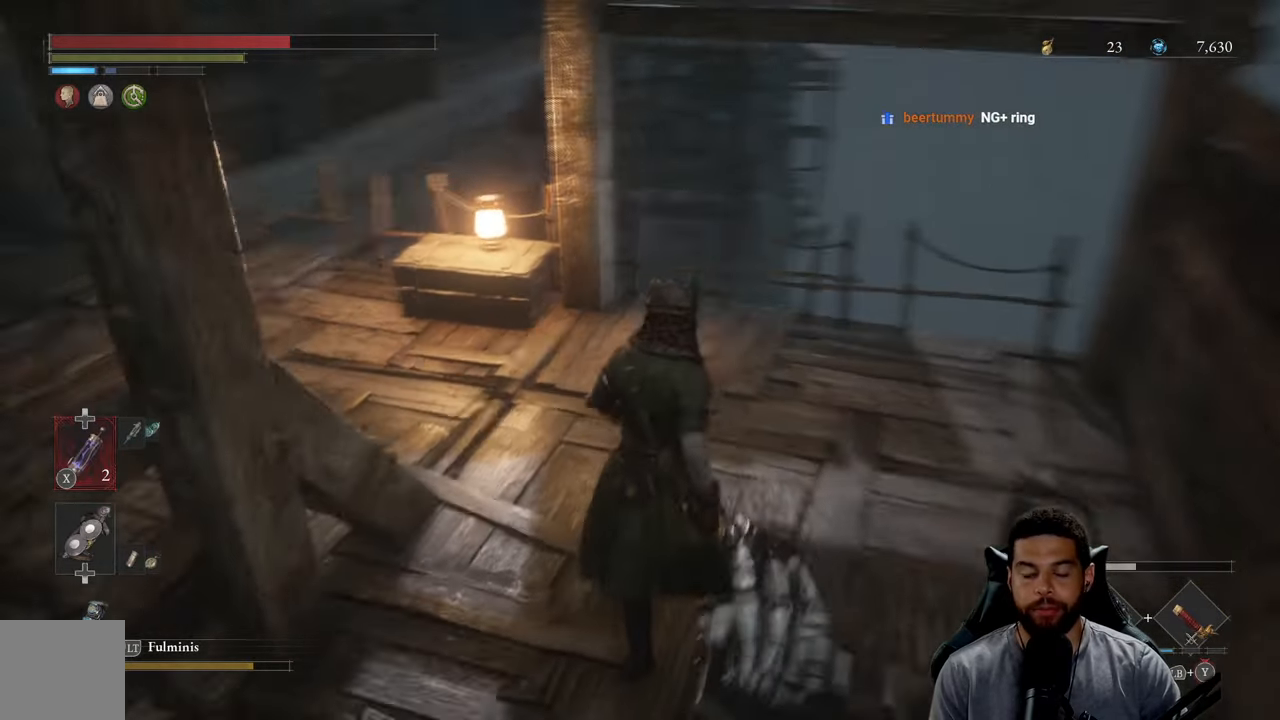
{"buttons": [], "left_stick": "center", "right_stick": "center", "events": [[84, "left_stick", "up-right"], [167, "right_stick", "center"], [217, "right_stick", "left"], [384, "right_stick", "center"], [400, "left_stick", "up"], [500, "left_stick", "center"]]}
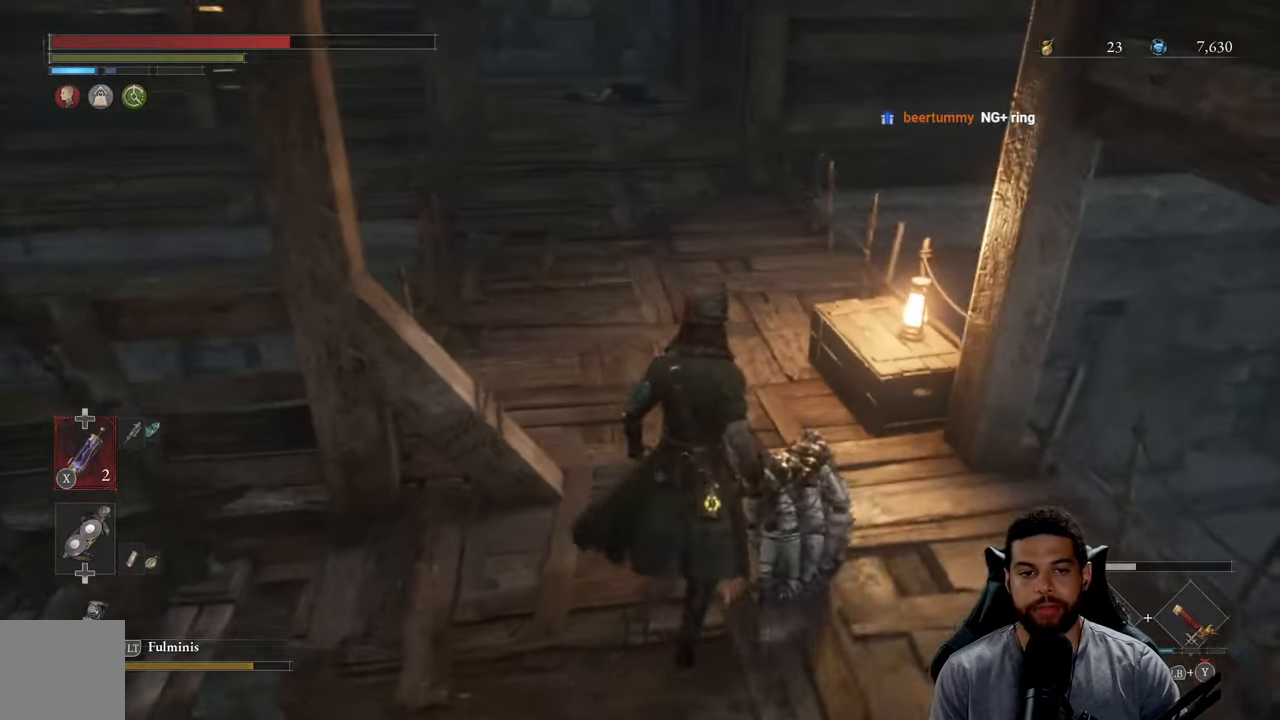
{"buttons": [], "left_stick": "center", "right_stick": "center", "events": [[17, "right_stick", "left"], [167, "right_stick", "center"]]}
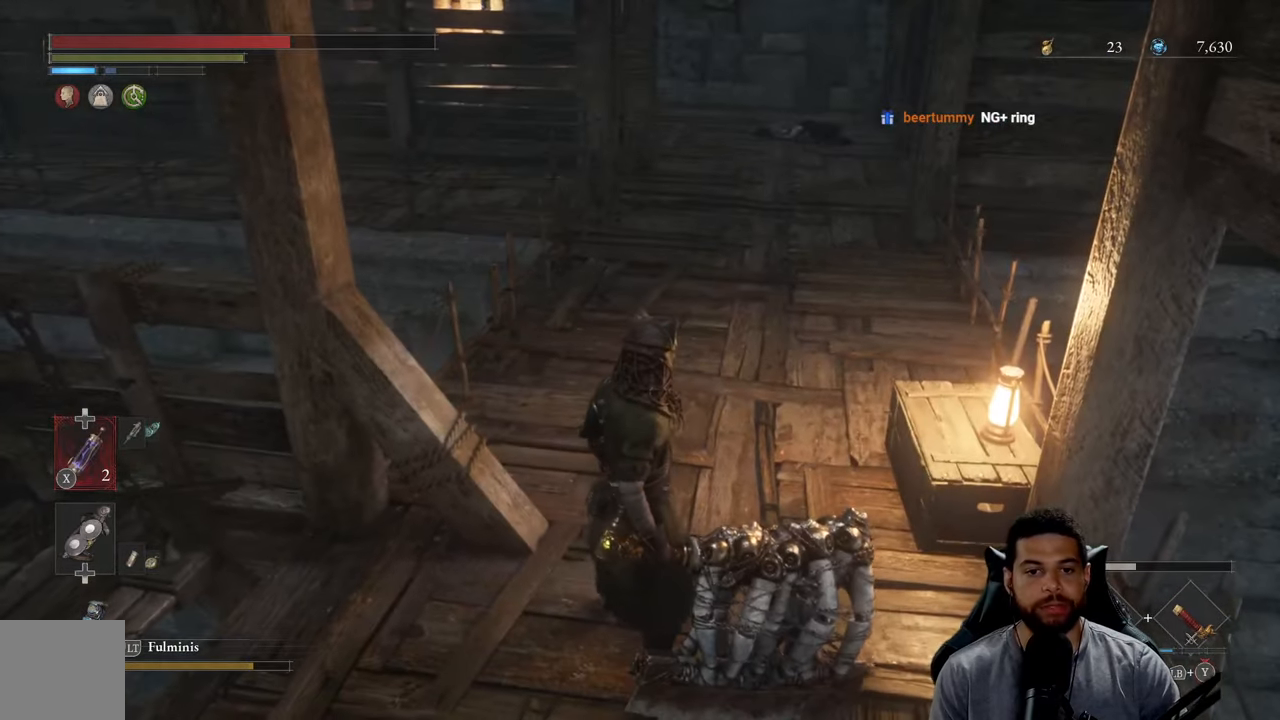
{"buttons": [], "left_stick": "center", "right_stick": "center", "events": []}
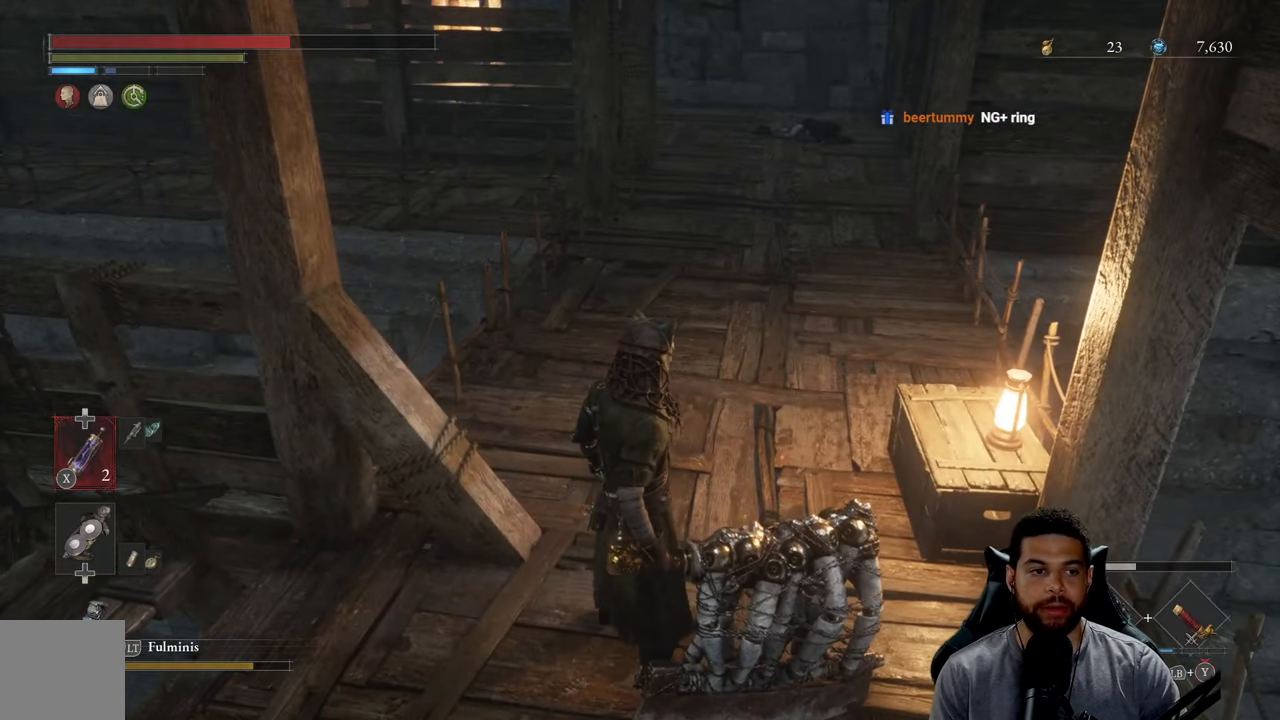
{"buttons": [], "left_stick": "up-right", "right_stick": "center", "events": [[300, "left_stick", "up-right"]]}
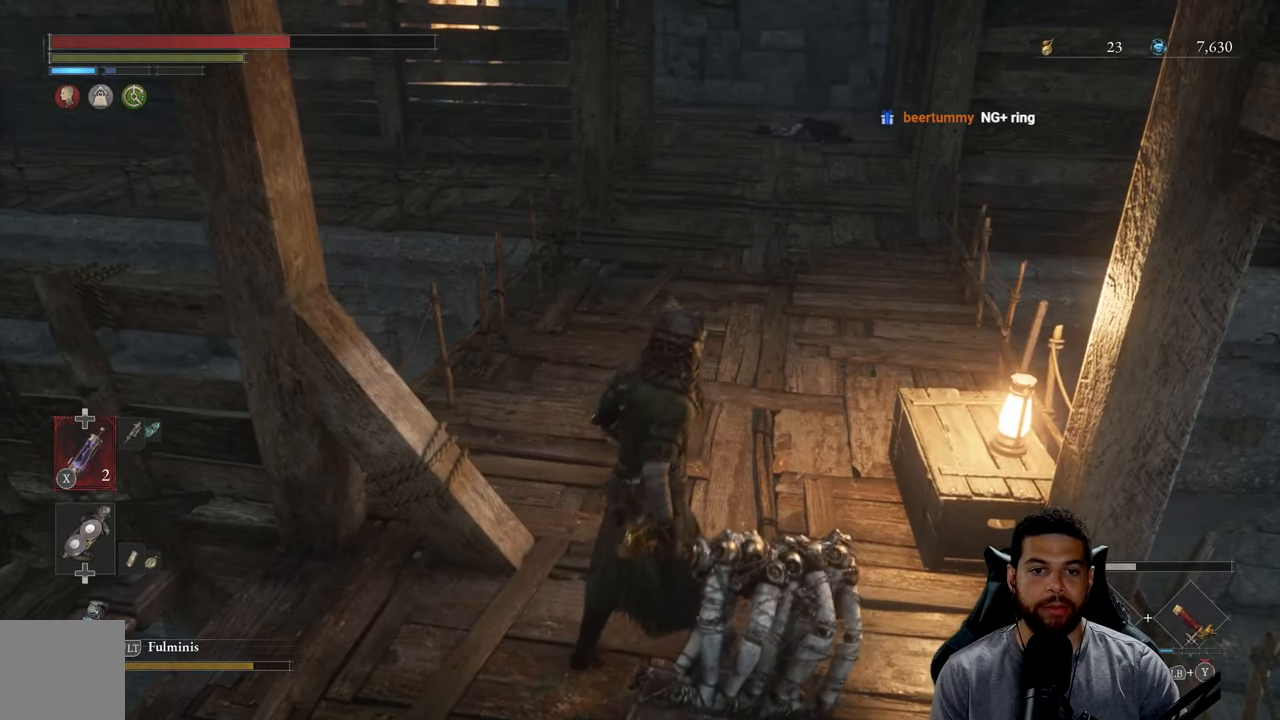
{"buttons": [], "left_stick": "center", "right_stick": "center", "events": [[67, "left_stick", "center"]]}
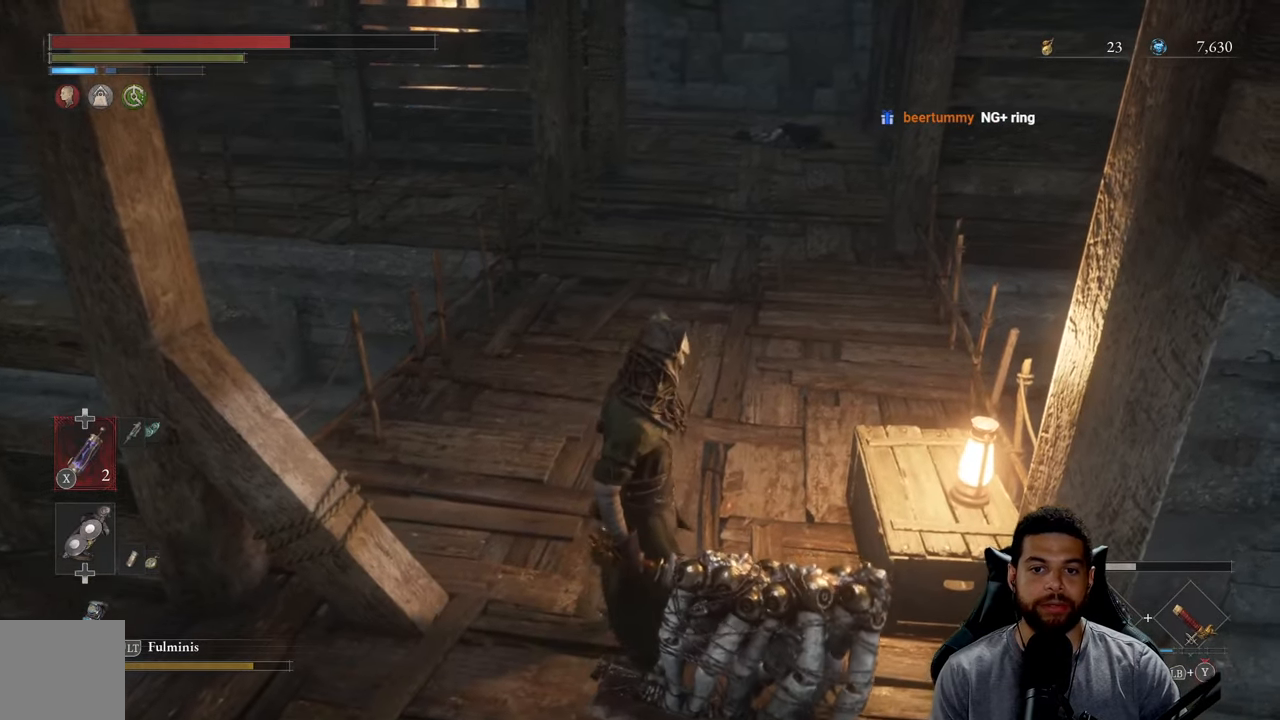
{"buttons": [], "left_stick": "up", "right_stick": "up-left", "events": [[184, "left_stick", "up"], [384, "right_stick", "left"], [434, "right_stick", "up-left"]]}
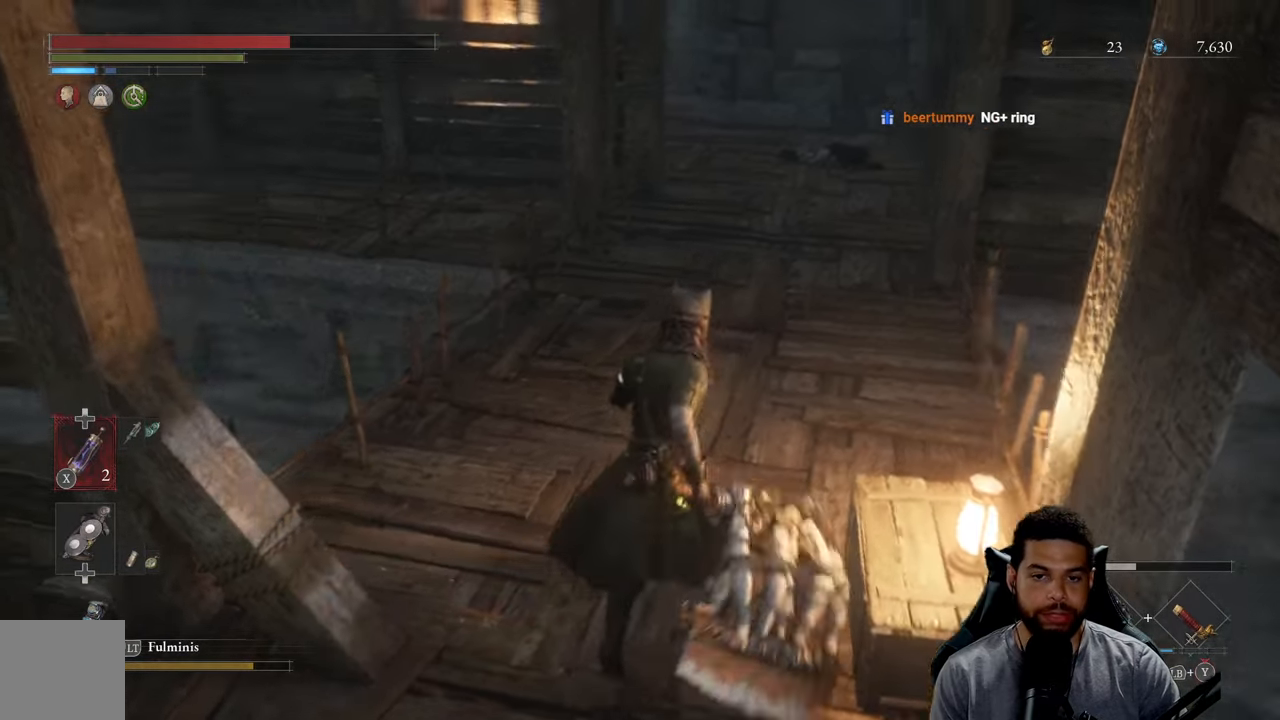
{"buttons": [], "left_stick": "center", "right_stick": "center", "events": [[50, "left_stick", "center"], [100, "right_stick", "center"]]}